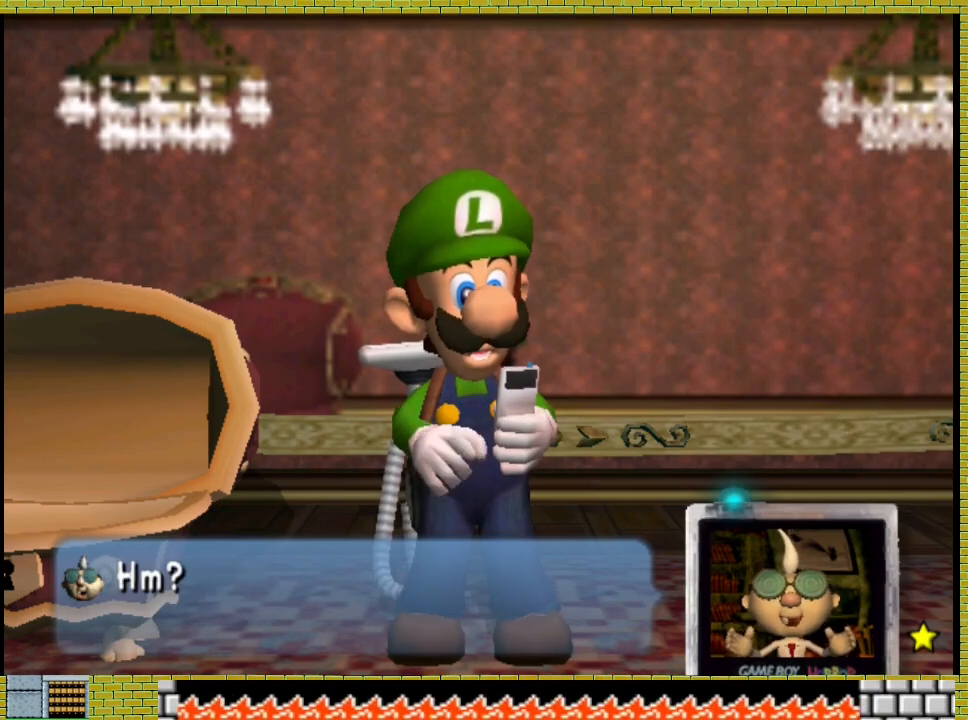
Gameplay with a controller (Xbox layout); each line is a JSON object with the inputs held at the frame after it (dt_ms = milliseconds from this image to that frame). "events" lists button and stick changes between this image and that frame as [ms after this image, input, new state], when the widget could be followed in between. Not read: L2 R3 X.
{"dt_ms": 500, "buttons": ["A"], "left_stick": "center", "right_stick": "center", "events": [[100, "A", "up"], [167, "A", "down"], [233, "A", "up"], [300, "A", "down"]]}
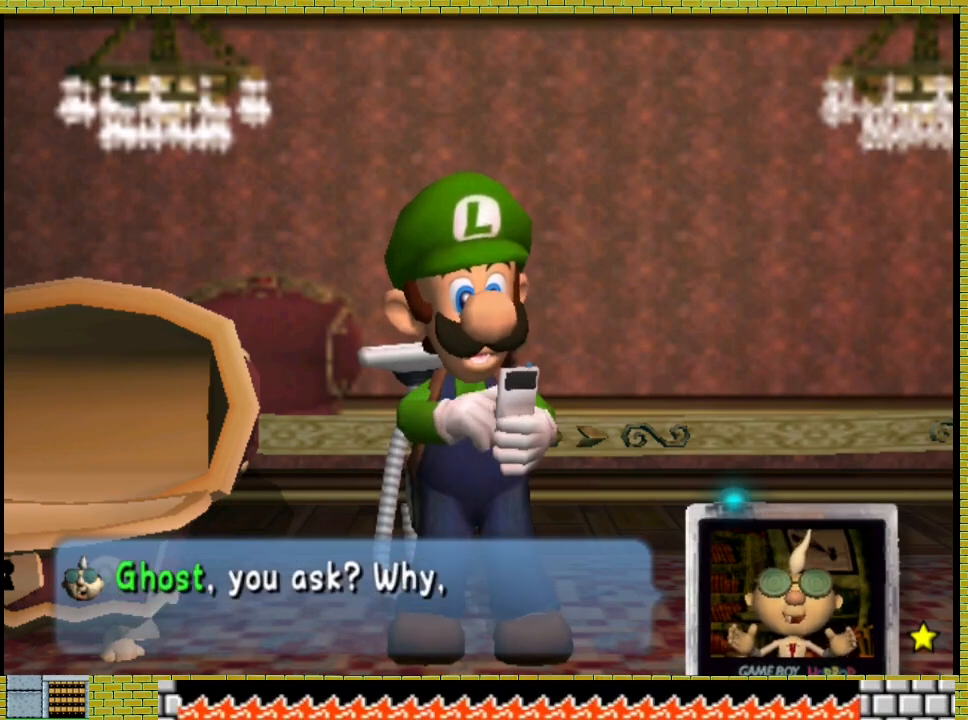
{"dt_ms": 500, "buttons": [], "left_stick": "center", "right_stick": "center", "events": [[333, "A", "up"], [400, "A", "down"], [467, "A", "up"]]}
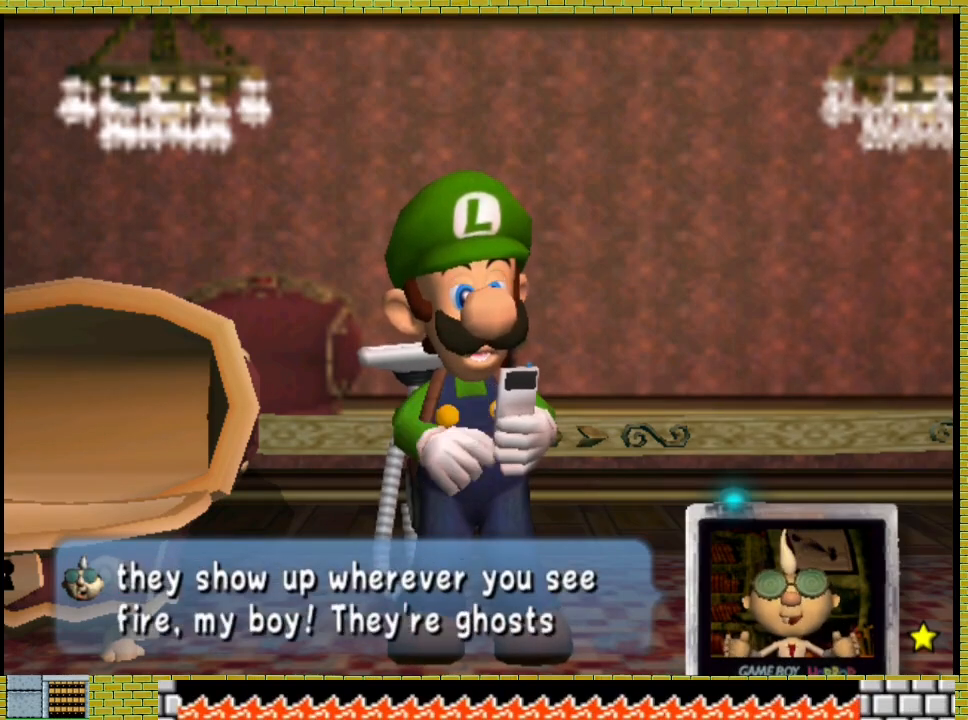
{"dt_ms": 500, "buttons": ["A"], "left_stick": "center", "right_stick": "center", "events": [[33, "A", "down"], [267, "A", "up"], [467, "A", "down"]]}
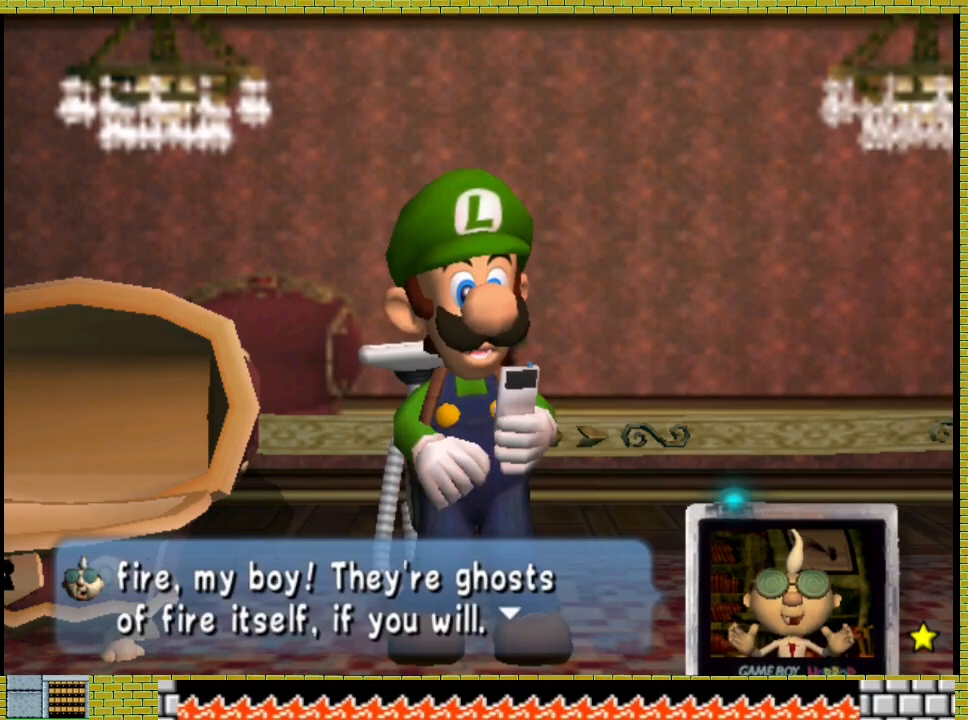
{"dt_ms": 500, "buttons": ["A"], "left_stick": "center", "right_stick": "center", "events": [[367, "A", "up"], [433, "A", "down"]]}
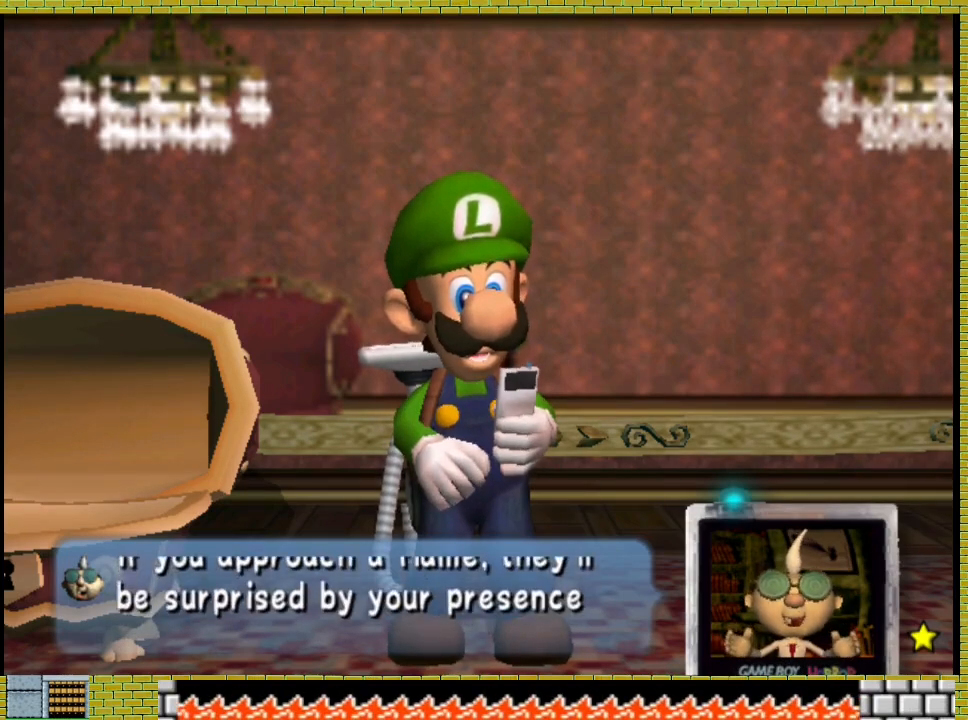
{"dt_ms": 500, "buttons": [], "left_stick": "center", "right_stick": "center", "events": [[33, "A", "up"], [100, "A", "down"], [333, "A", "up"], [400, "A", "down"], [500, "A", "up"]]}
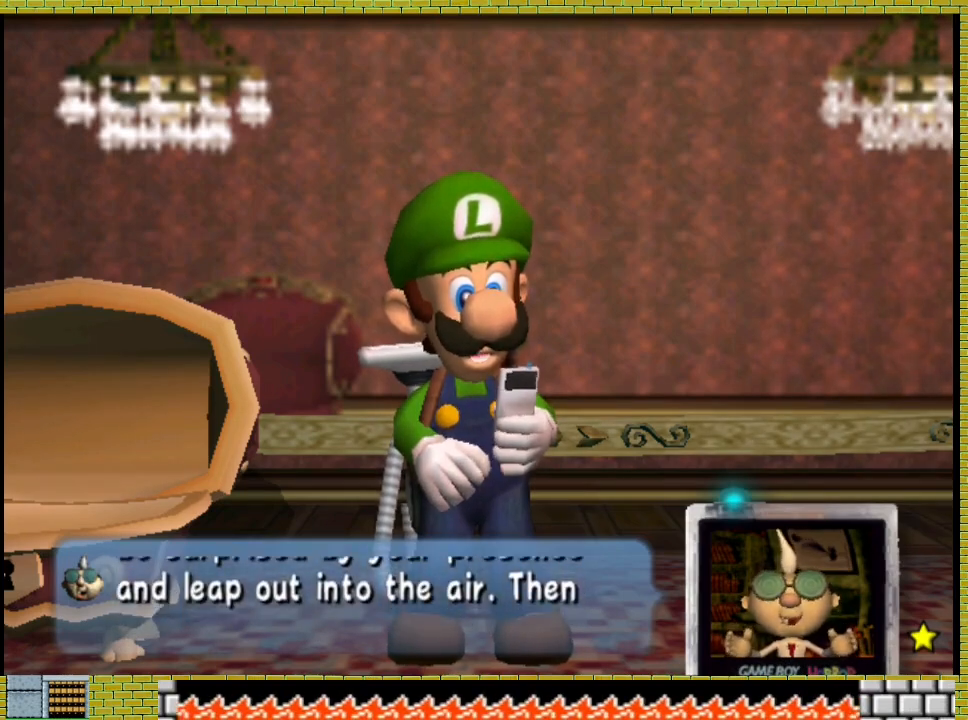
{"dt_ms": 500, "buttons": ["A"], "left_stick": "center", "right_stick": "center", "events": [[67, "A", "down"], [133, "A", "up"], [200, "A", "down"], [400, "A", "up"], [467, "A", "down"]]}
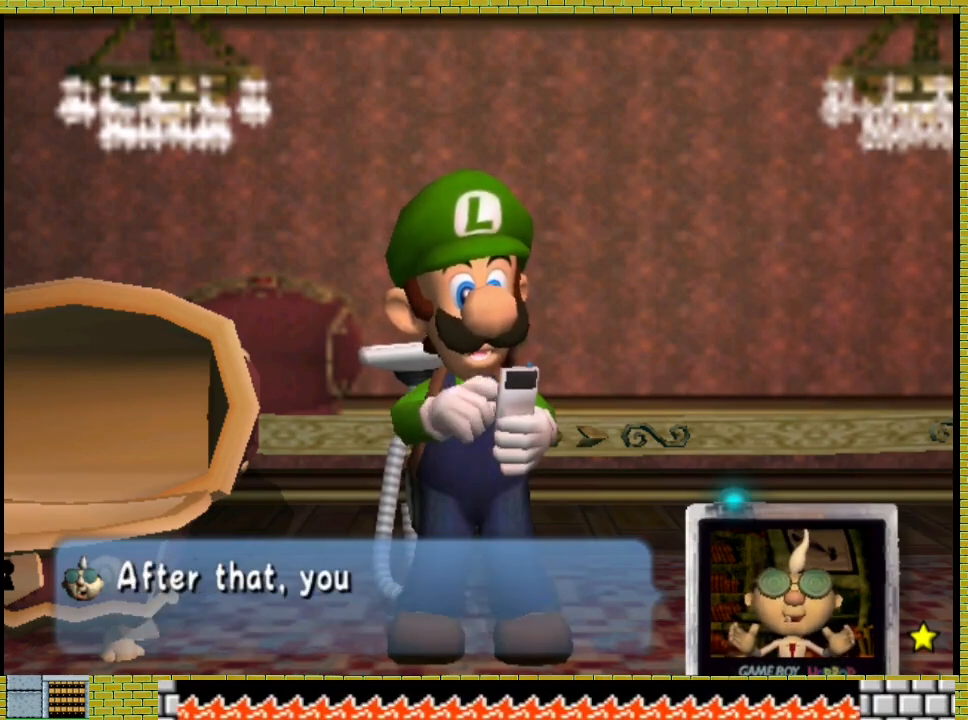
{"dt_ms": 500, "buttons": ["A"], "left_stick": "center", "right_stick": "center", "events": [[67, "A", "up"], [133, "A", "down"], [200, "A", "up"], [300, "A", "down"], [367, "A", "up"], [433, "A", "down"]]}
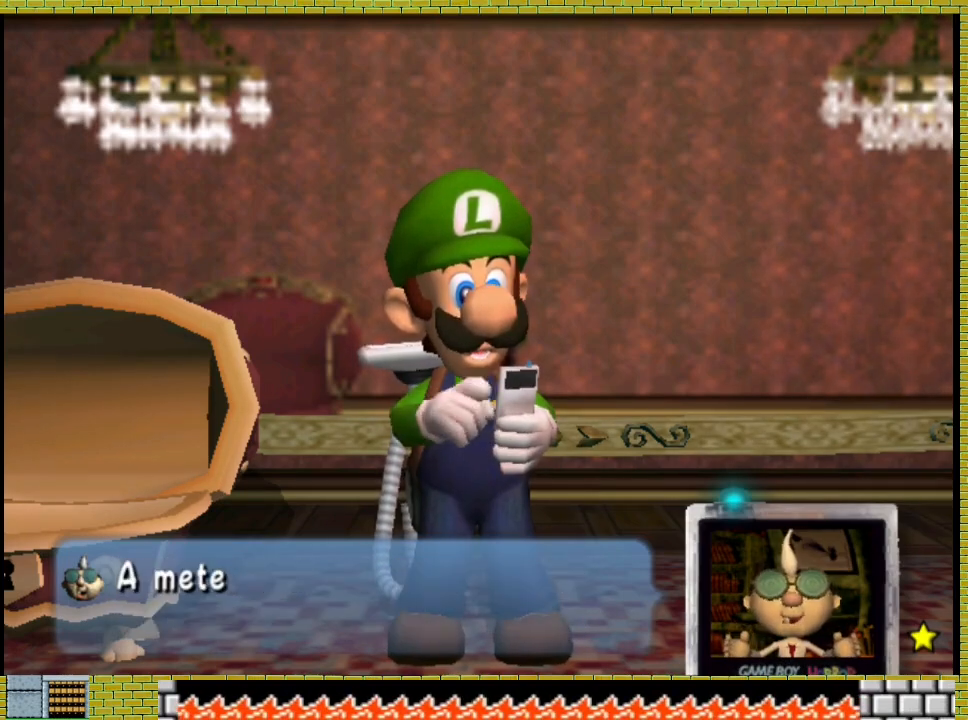
{"dt_ms": 500, "buttons": [], "left_stick": "center", "right_stick": "center", "events": [[200, "A", "up"], [267, "A", "down"], [333, "A", "up"], [400, "A", "down"], [500, "A", "up"]]}
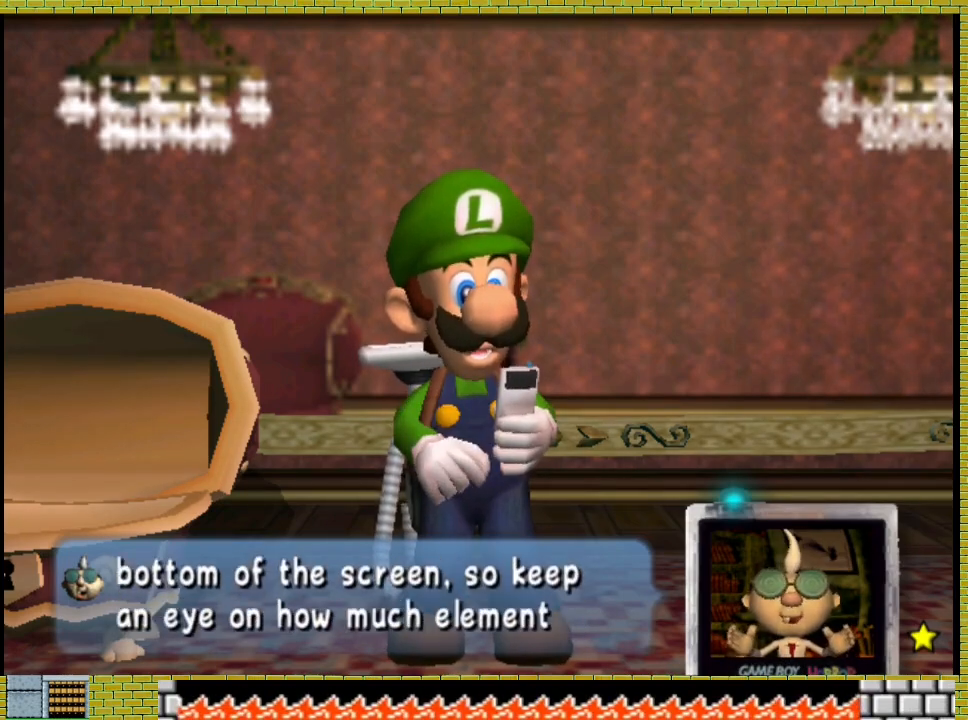
{"dt_ms": 500, "buttons": ["A"], "left_stick": "center", "right_stick": "center", "events": [[67, "A", "down"], [167, "A", "up"], [233, "A", "down"], [300, "A", "up"], [367, "A", "down"]]}
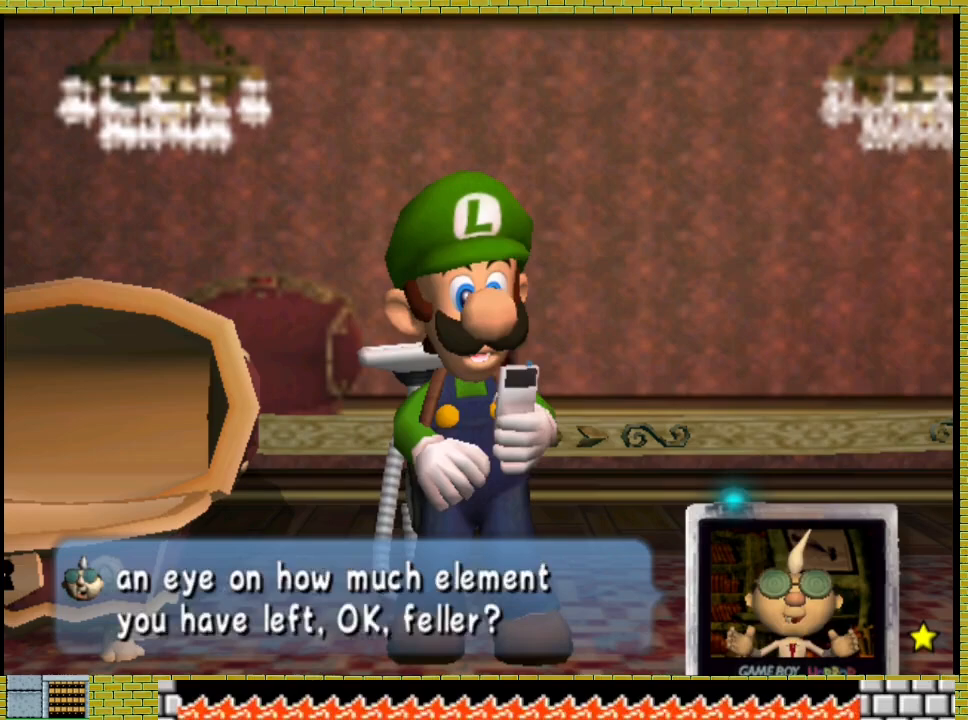
{"dt_ms": 500, "buttons": ["A"], "left_stick": "center", "right_stick": "center", "events": [[133, "A", "up"], [200, "A", "down"], [267, "A", "up"], [333, "A", "down"], [433, "A", "up"], [500, "A", "down"]]}
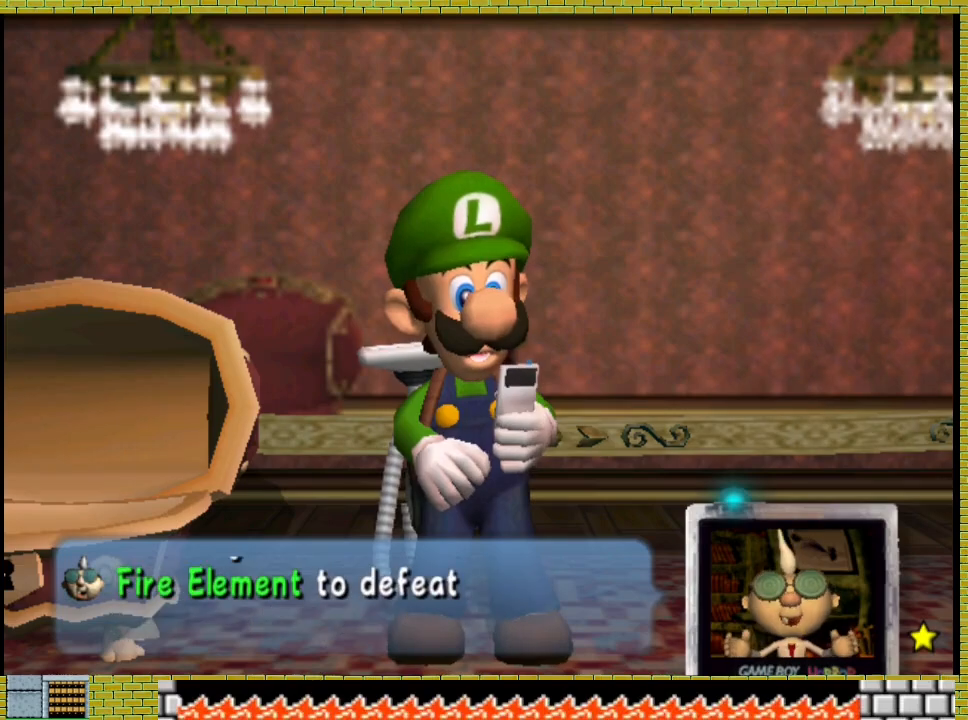
{"dt_ms": 500, "buttons": ["A"], "left_stick": "center", "right_stick": "center", "events": [[233, "A", "up"], [300, "A", "down"], [400, "A", "up"], [467, "A", "down"]]}
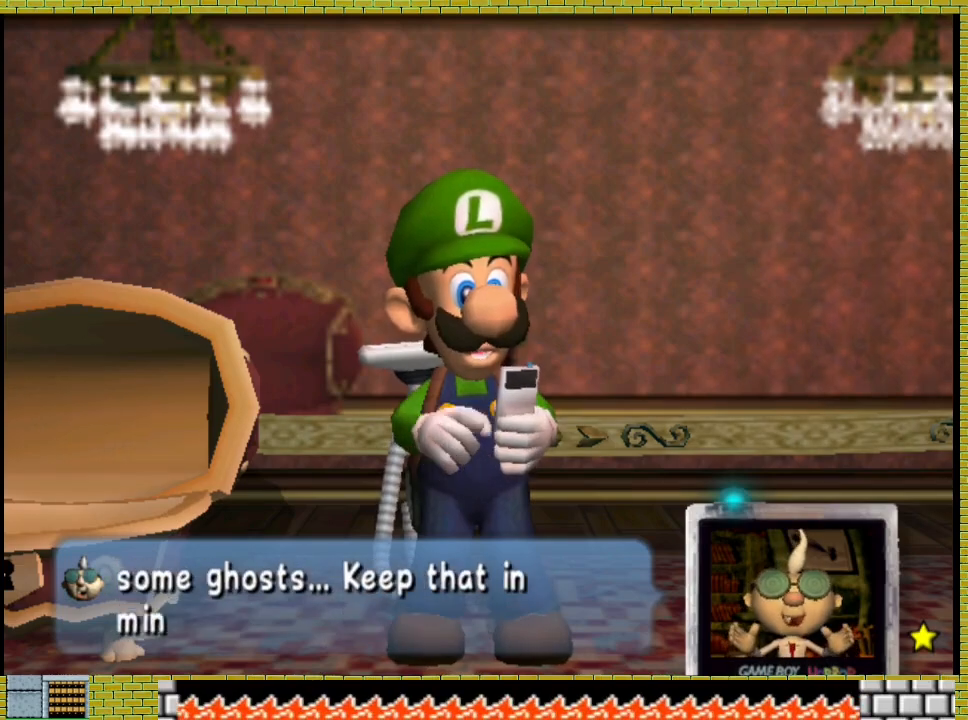
{"dt_ms": 500, "buttons": [], "left_stick": "center", "right_stick": "center", "events": [[67, "A", "up"], [133, "A", "down"], [200, "A", "up"], [267, "A", "down"], [367, "A", "up"], [433, "A", "down"], [500, "A", "up"]]}
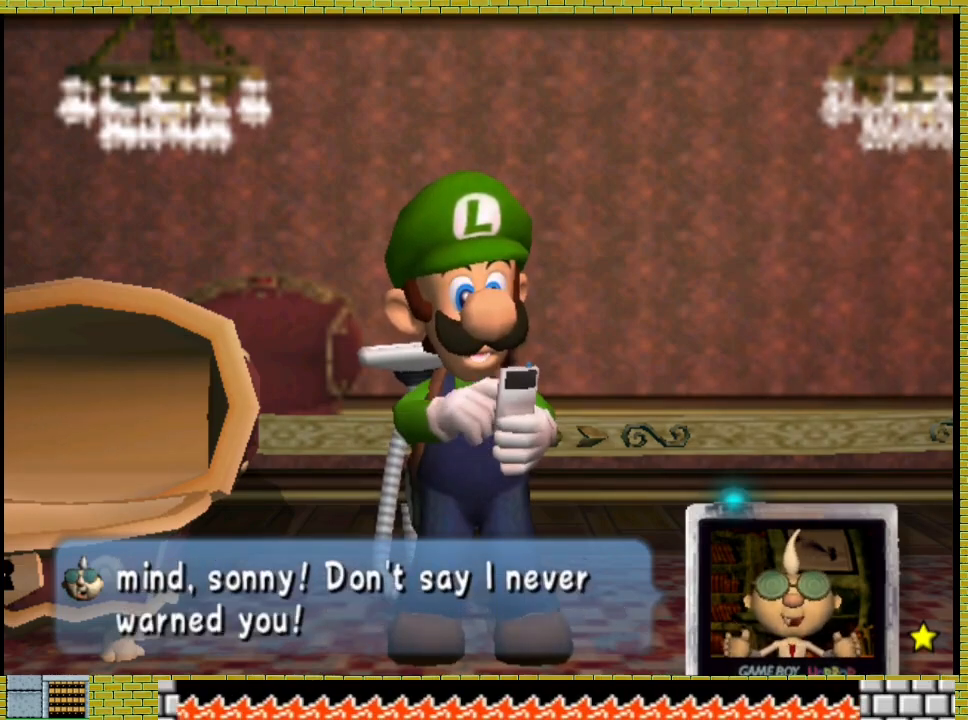
{"dt_ms": 500, "buttons": [], "left_stick": "right", "right_stick": "center", "events": [[100, "A", "down"], [200, "A", "up"], [267, "A", "down"], [333, "A", "up"], [500, "left_stick", "right"]]}
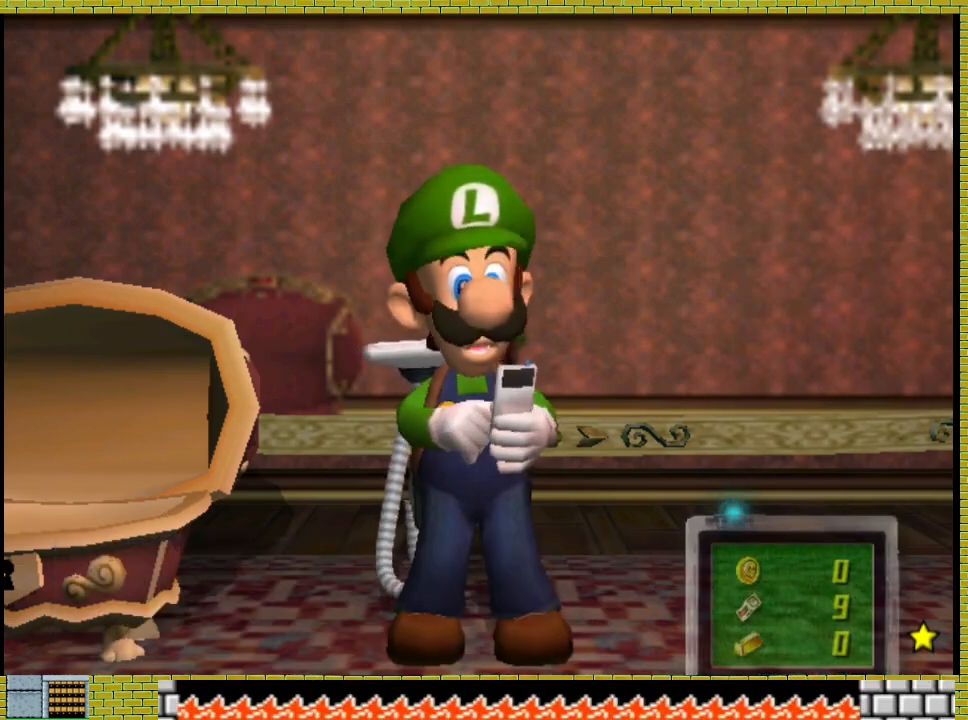
{"dt_ms": 1000, "buttons": [], "left_stick": "right", "right_stick": "center"}
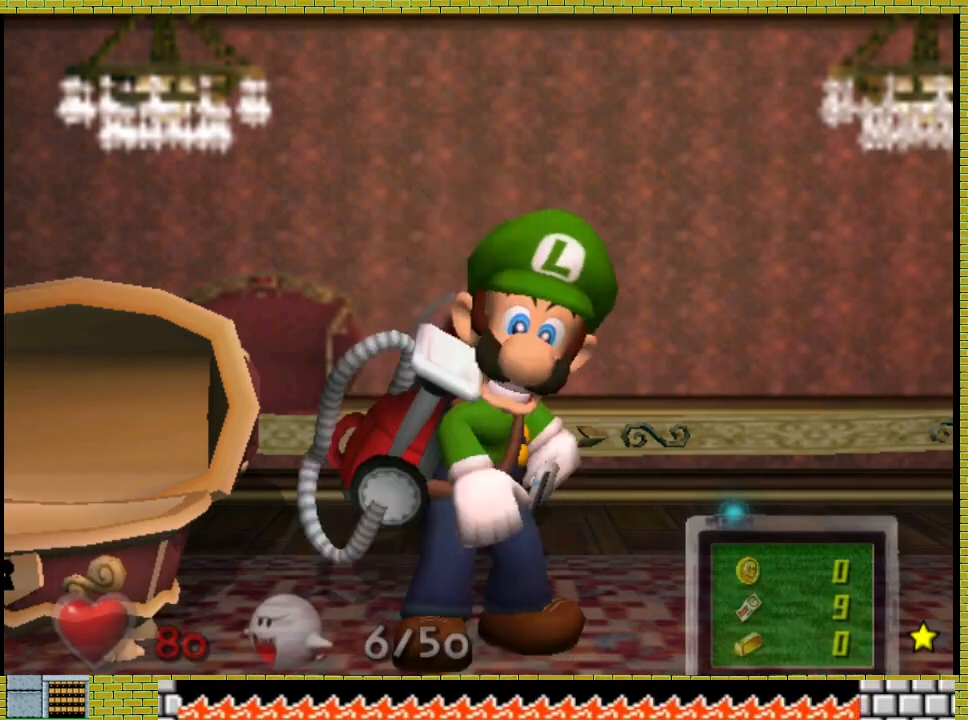
{"dt_ms": 500, "buttons": [], "left_stick": "right", "right_stick": "center", "events": []}
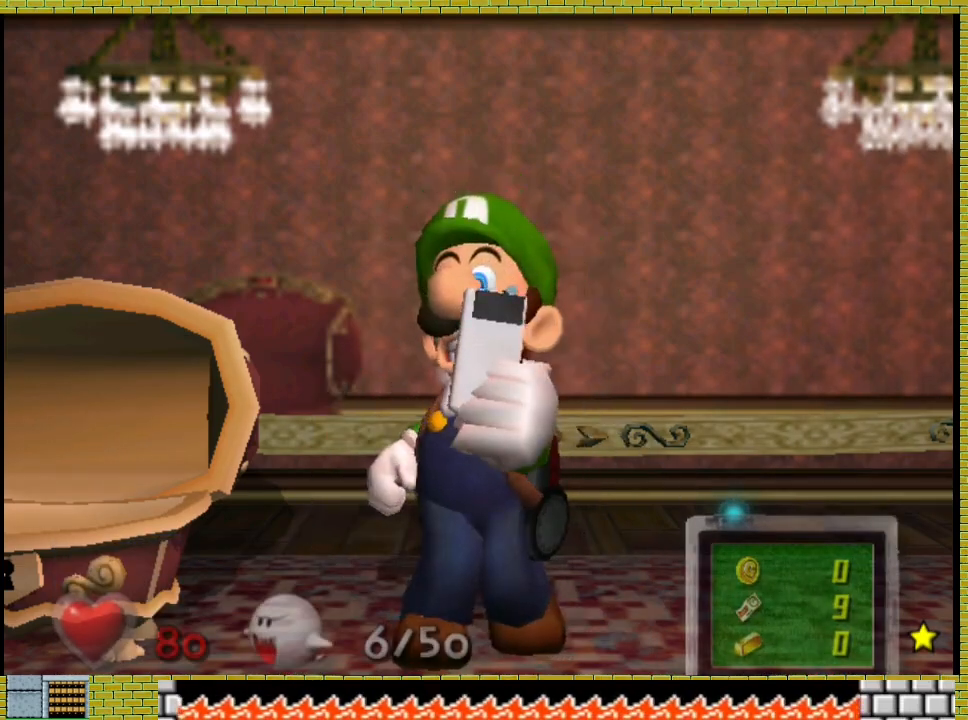
{"dt_ms": 500, "buttons": [], "left_stick": "right", "right_stick": "center", "events": []}
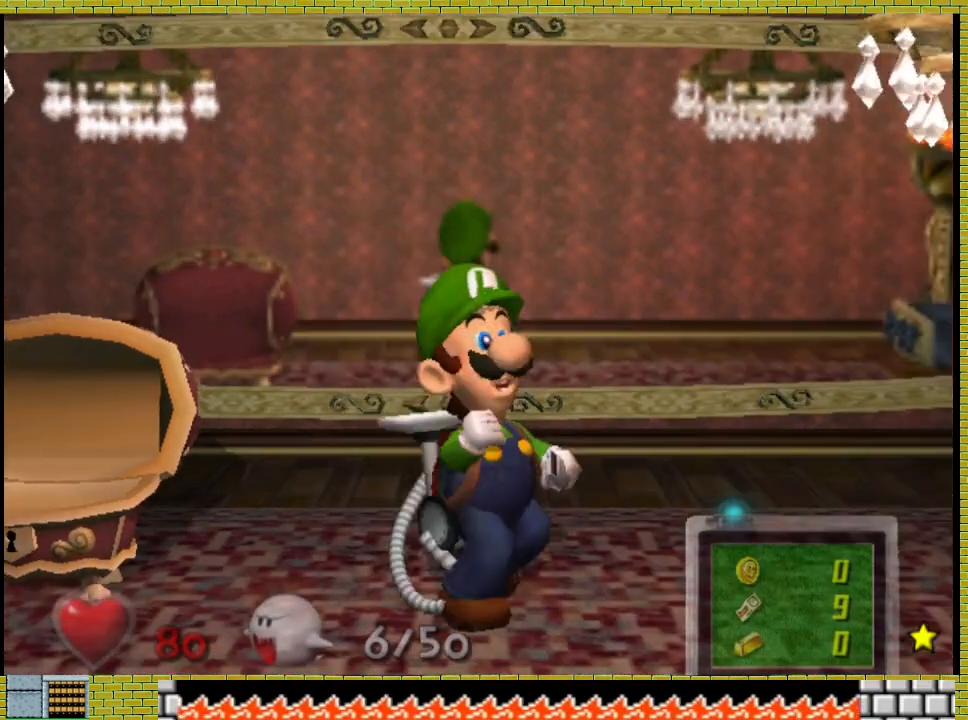
{"dt_ms": 500, "buttons": [], "left_stick": "right", "right_stick": "down", "events": [[467, "right_stick", "down"]]}
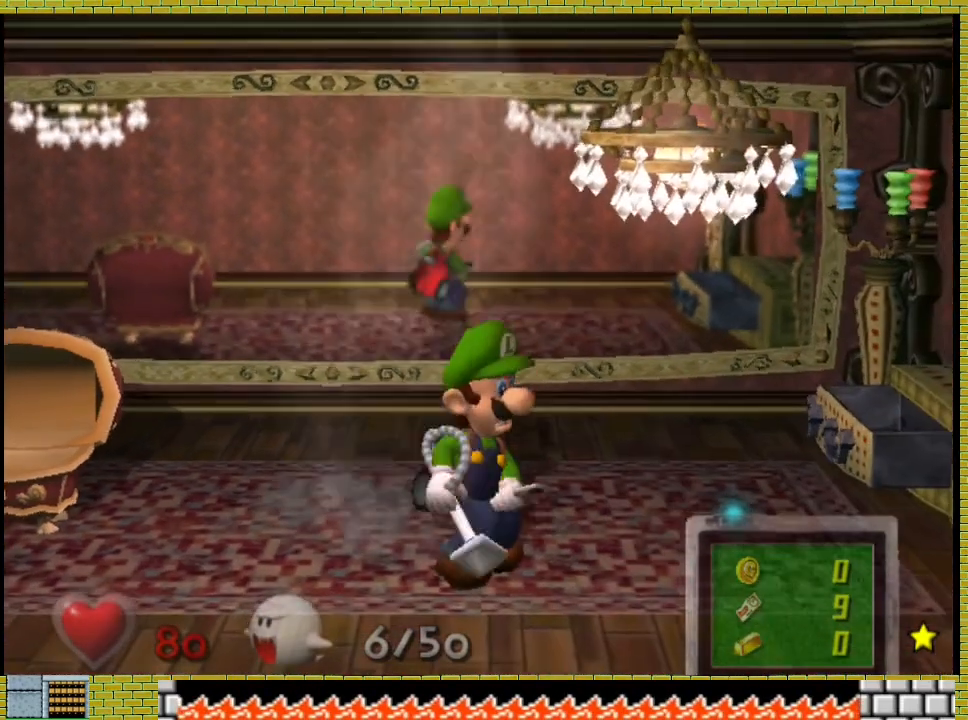
{"dt_ms": 500, "buttons": [], "left_stick": "right", "right_stick": "down", "events": []}
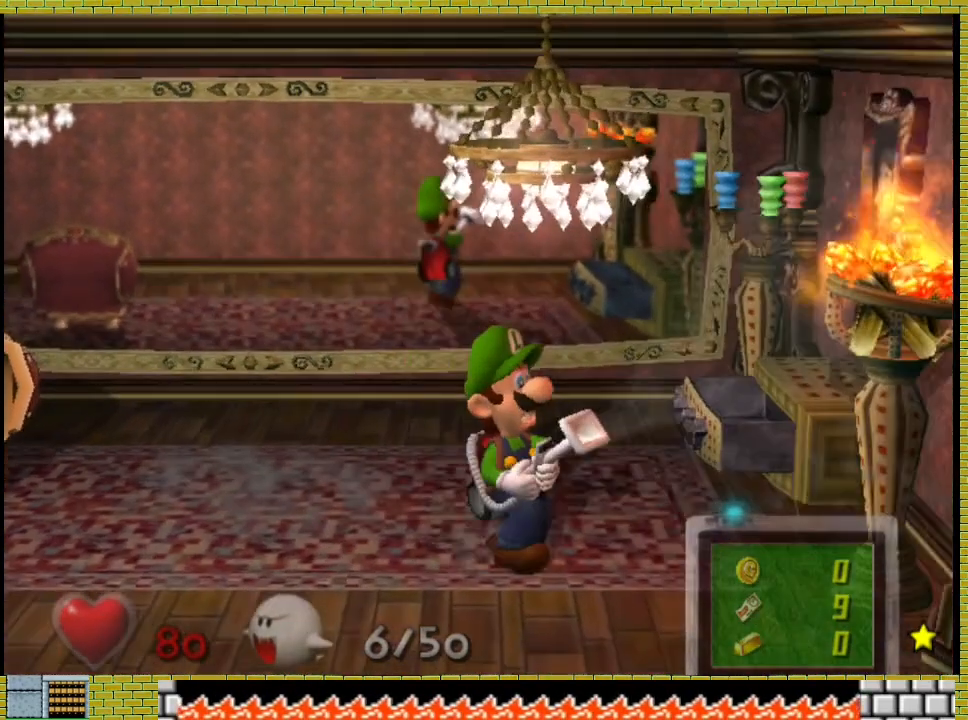
{"dt_ms": 500, "buttons": [], "left_stick": "left", "right_stick": "center", "events": [[167, "right_stick", "center"], [333, "left_stick", "center"], [433, "left_stick", "left"]]}
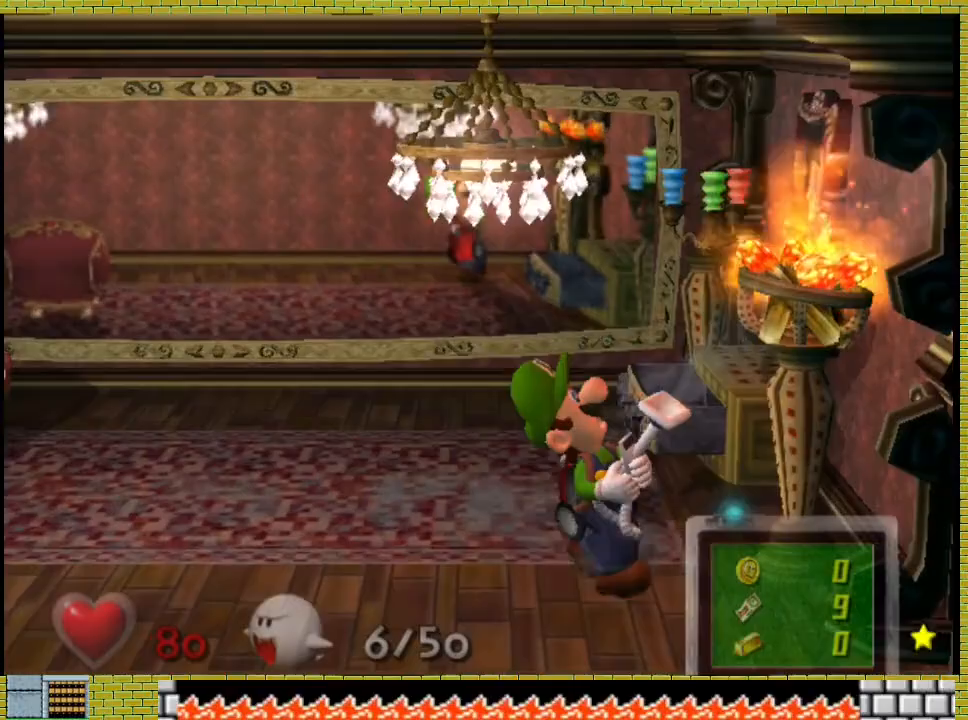
{"dt_ms": 500, "buttons": [], "left_stick": "center", "right_stick": "center", "events": [[133, "left_stick", "center"]]}
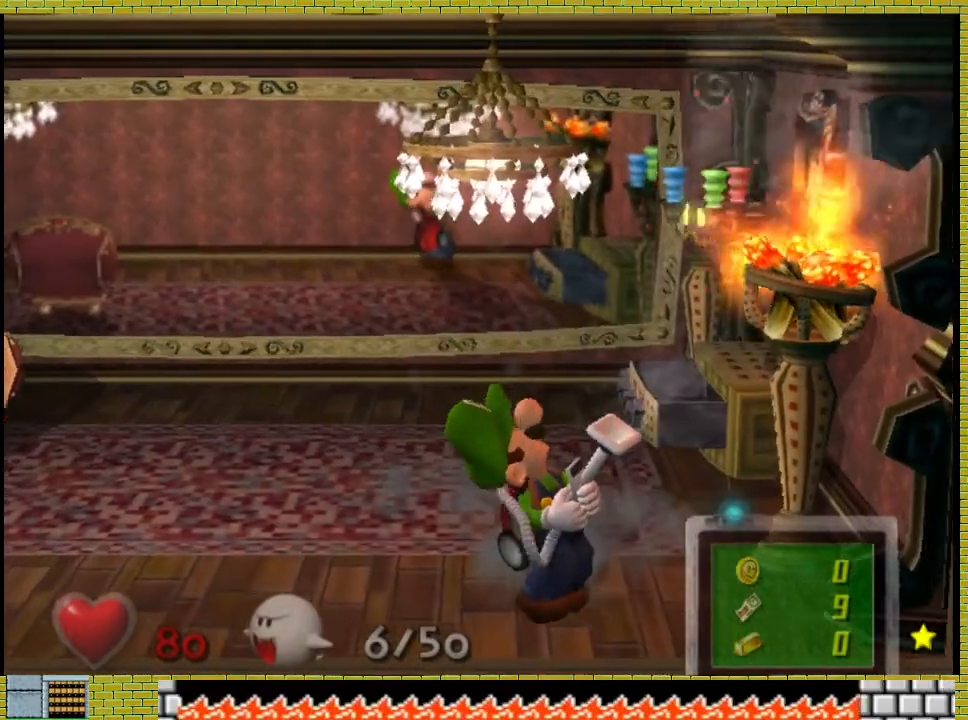
{"dt_ms": 500, "buttons": [], "left_stick": "center", "right_stick": "center", "events": [[233, "left_stick", "left"], [300, "left_stick", "center"]]}
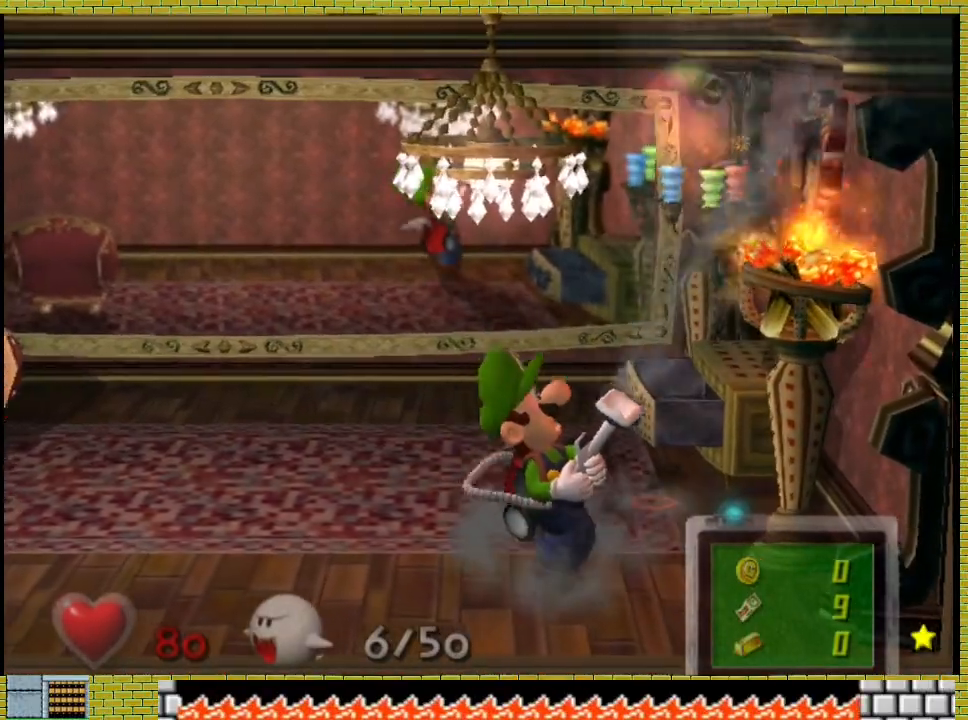
{"dt_ms": 500, "buttons": [], "left_stick": "right", "right_stick": "down-left", "events": [[267, "left_stick", "left"], [333, "right_stick", "up-left"], [500, "left_stick", "right"], [500, "right_stick", "down-left"]]}